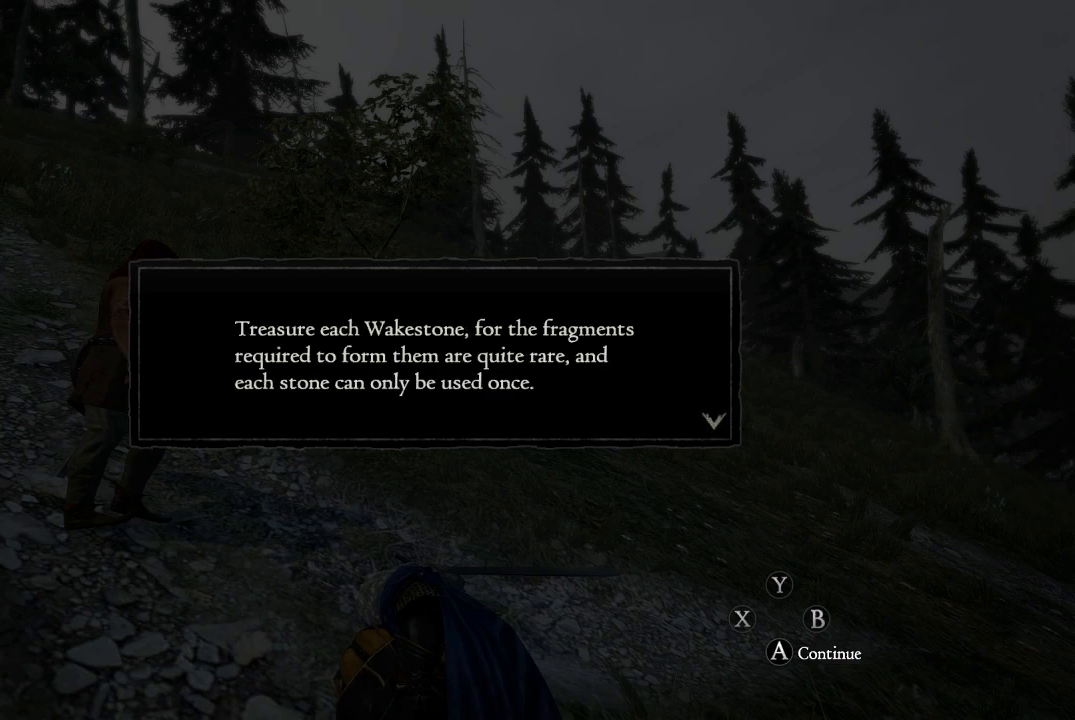
Gameplay with a controller (Xbox layout); each line is a JSON object with the inputs held at the frame after it. "events" lists button and stick changes between this image and that frame as [ms after this image, input, new state], when the widget could be followed in between.
{"buttons": [], "left_stick": "center", "right_stick": "center", "events": []}
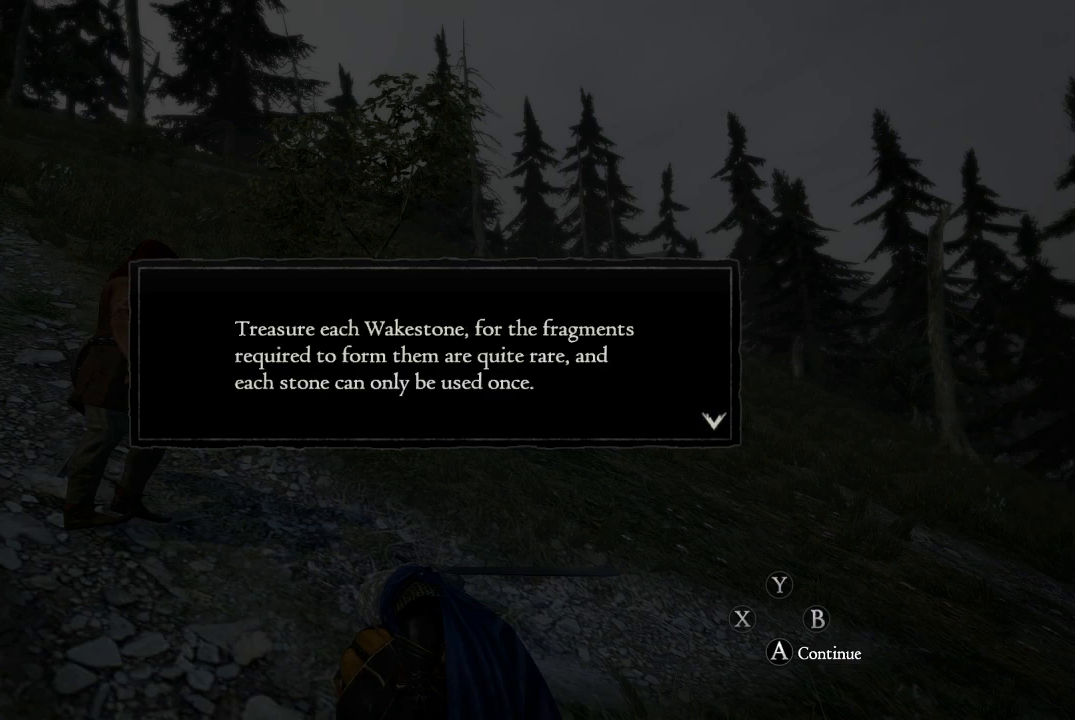
{"buttons": [], "left_stick": "center", "right_stick": "center", "events": []}
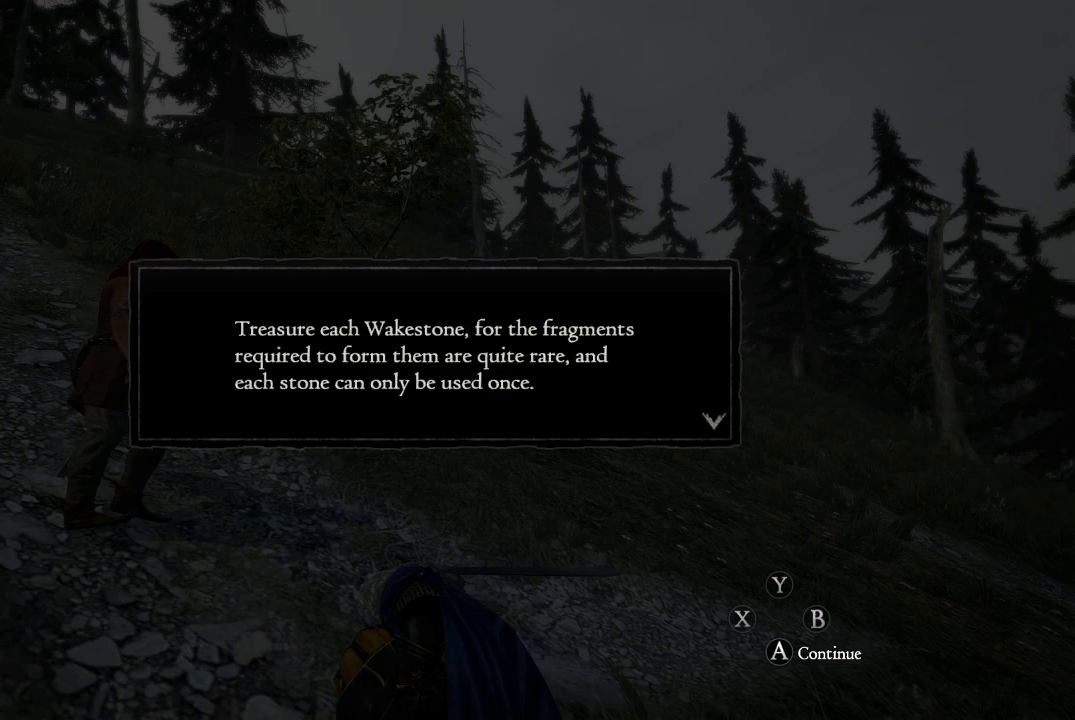
{"buttons": [], "left_stick": "center", "right_stick": "center", "events": []}
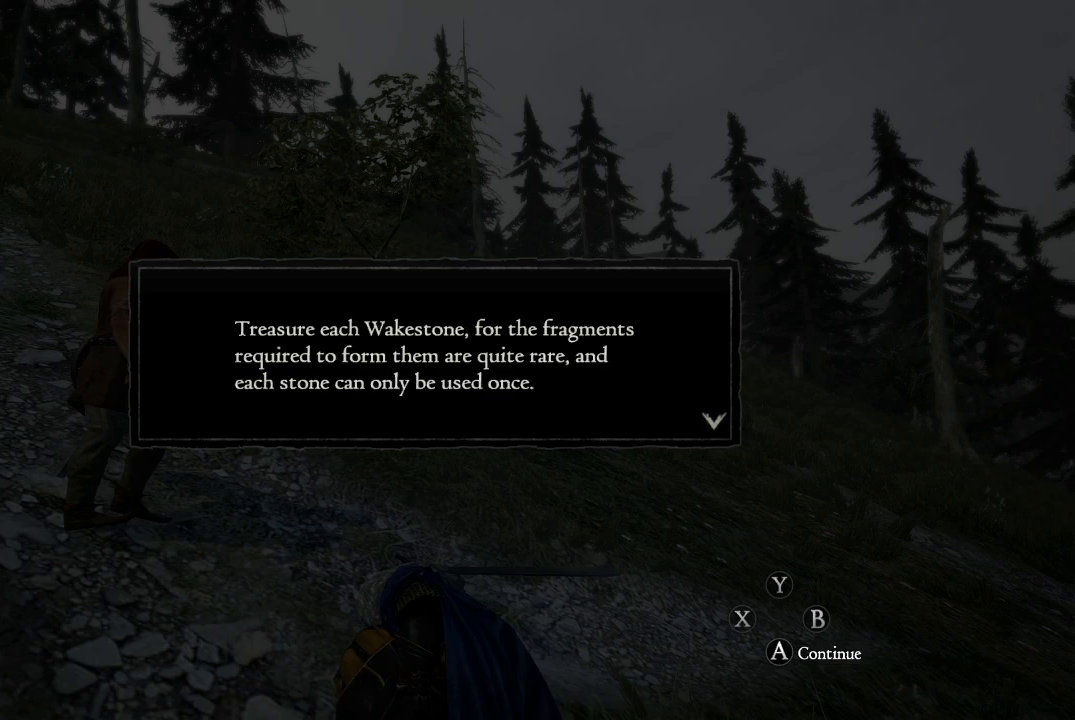
{"buttons": [], "left_stick": "center", "right_stick": "center", "events": []}
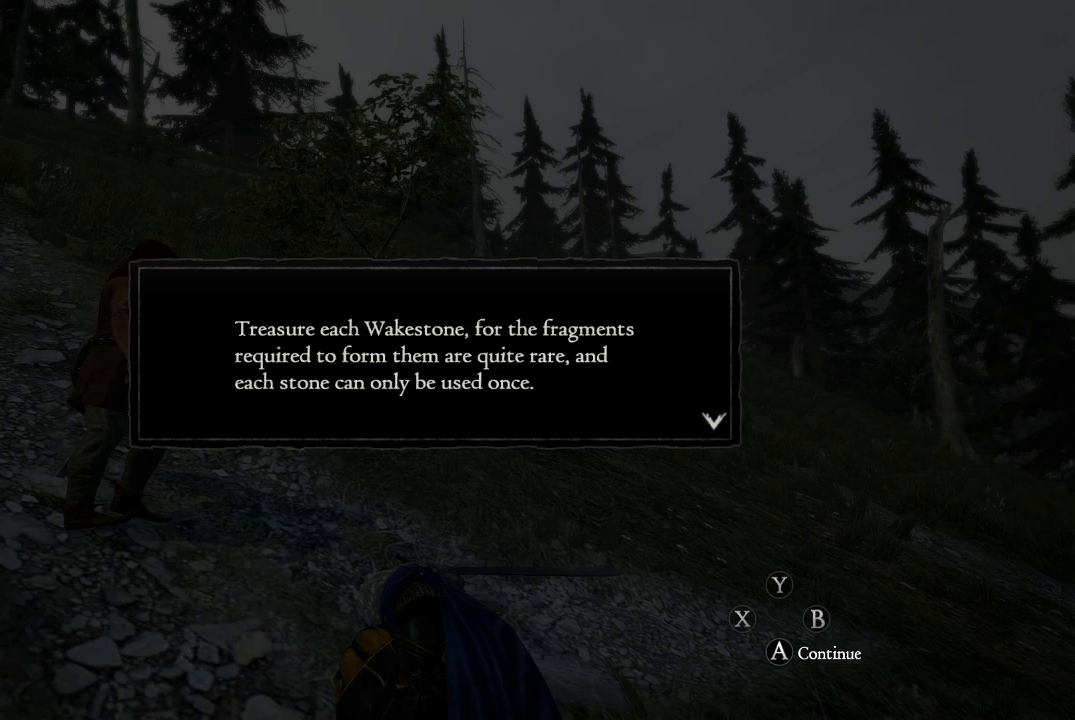
{"buttons": ["A"], "left_stick": "center", "right_stick": "center", "events": [[484, "A", "down"]]}
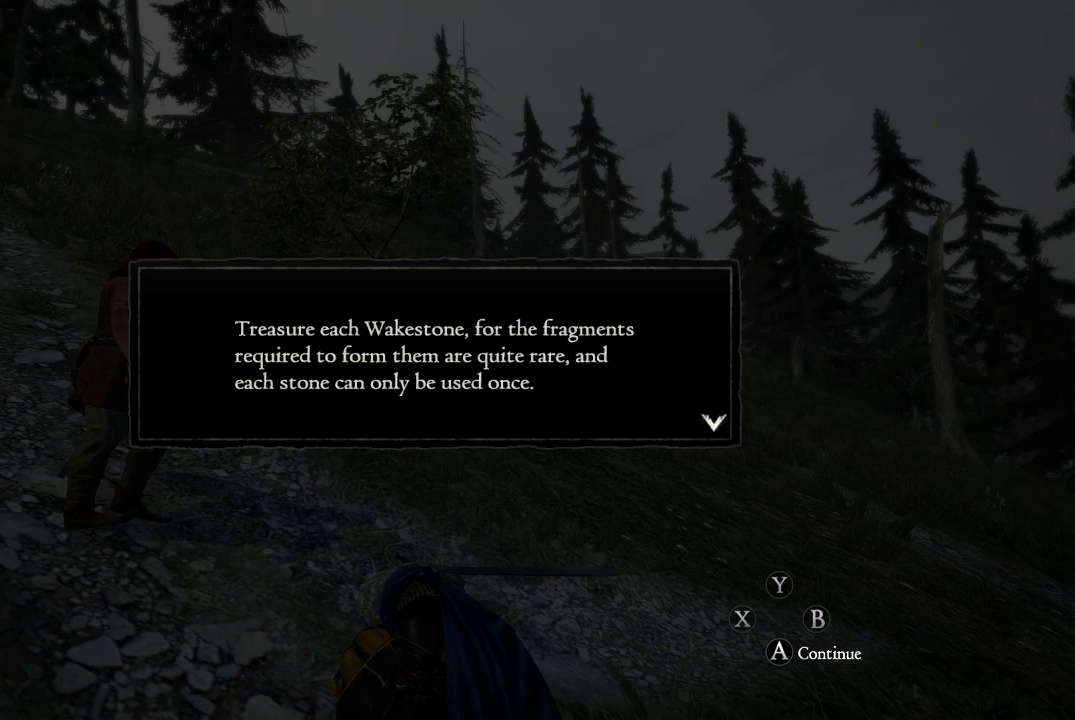
{"buttons": [], "left_stick": "center", "right_stick": "center", "events": [[101, "A", "up"]]}
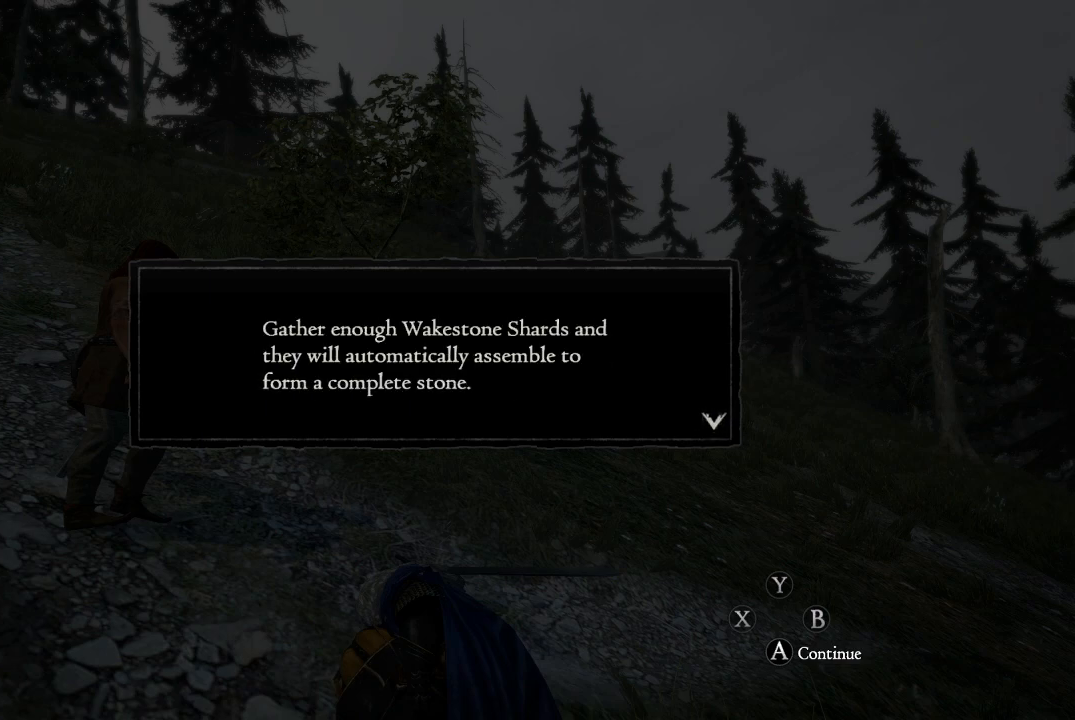
{"buttons": ["A"], "left_stick": "center", "right_stick": "center", "events": [[501, "A", "down"]]}
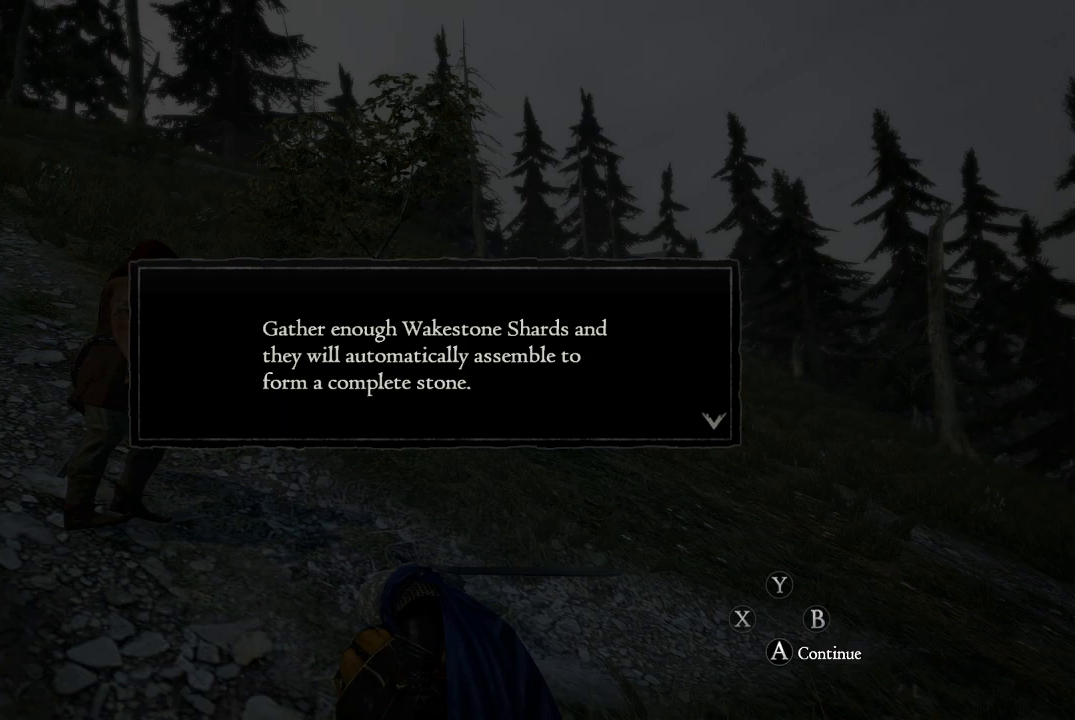
{"buttons": [], "left_stick": "center", "right_stick": "center", "events": [[133, "A", "up"]]}
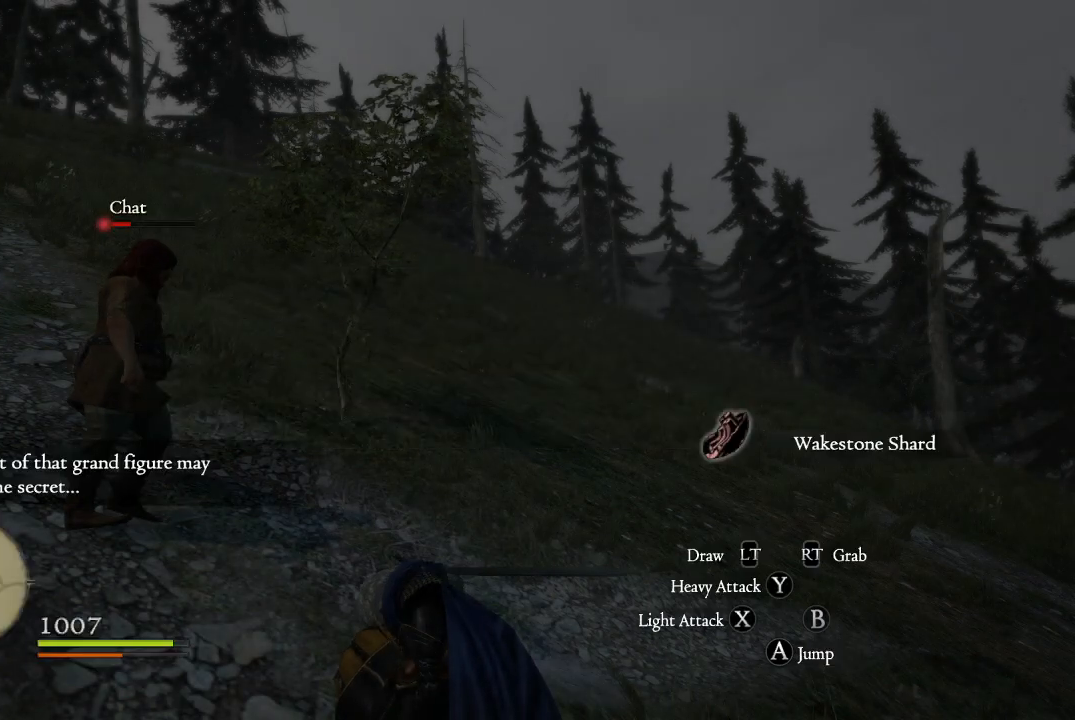
{"buttons": [], "left_stick": "up", "right_stick": "down-right", "events": [[334, "left_stick", "up"], [367, "right_stick", "down-right"]]}
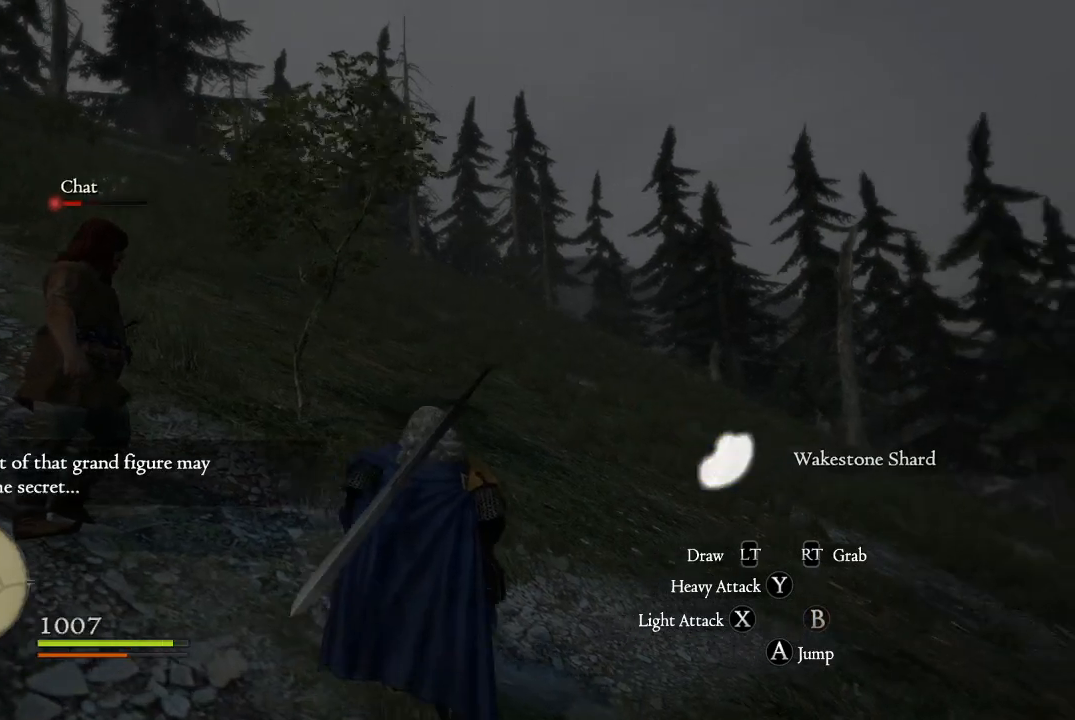
{"buttons": ["L3"], "left_stick": "up-left", "right_stick": "center", "events": [[100, "left_stick", "up-left"], [450, "right_stick", "center"], [484, "L3", "down"]]}
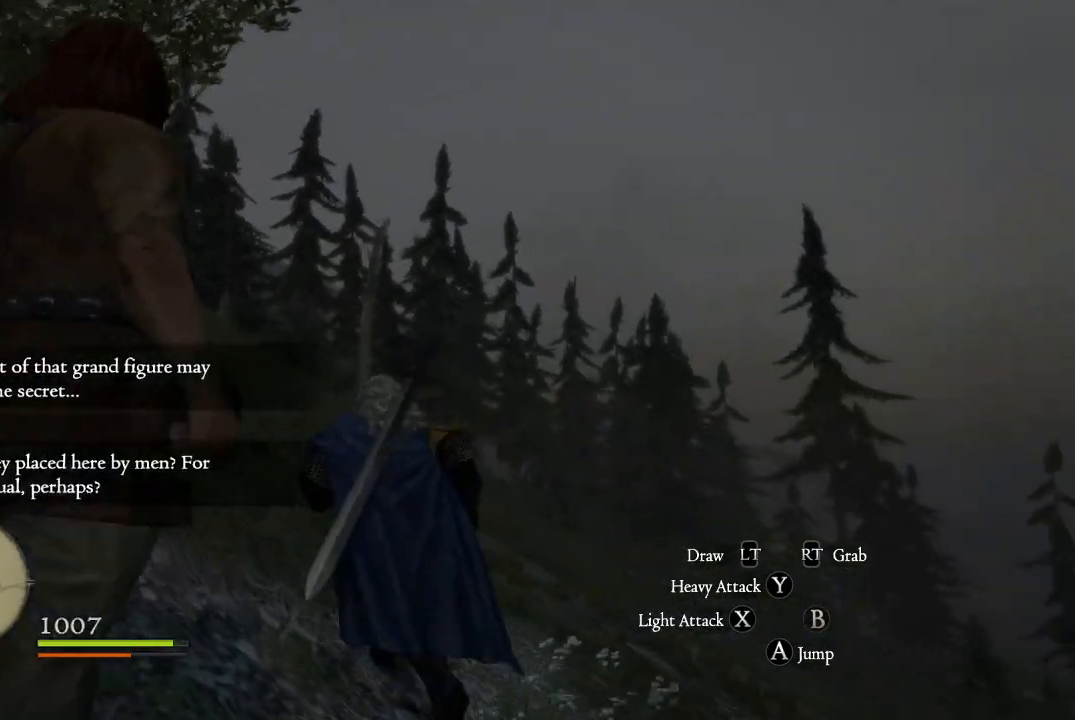
{"buttons": [], "left_stick": "up", "right_stick": "down-left", "events": [[100, "left_stick", "up"], [117, "L3", "up"], [401, "right_stick", "down-left"]]}
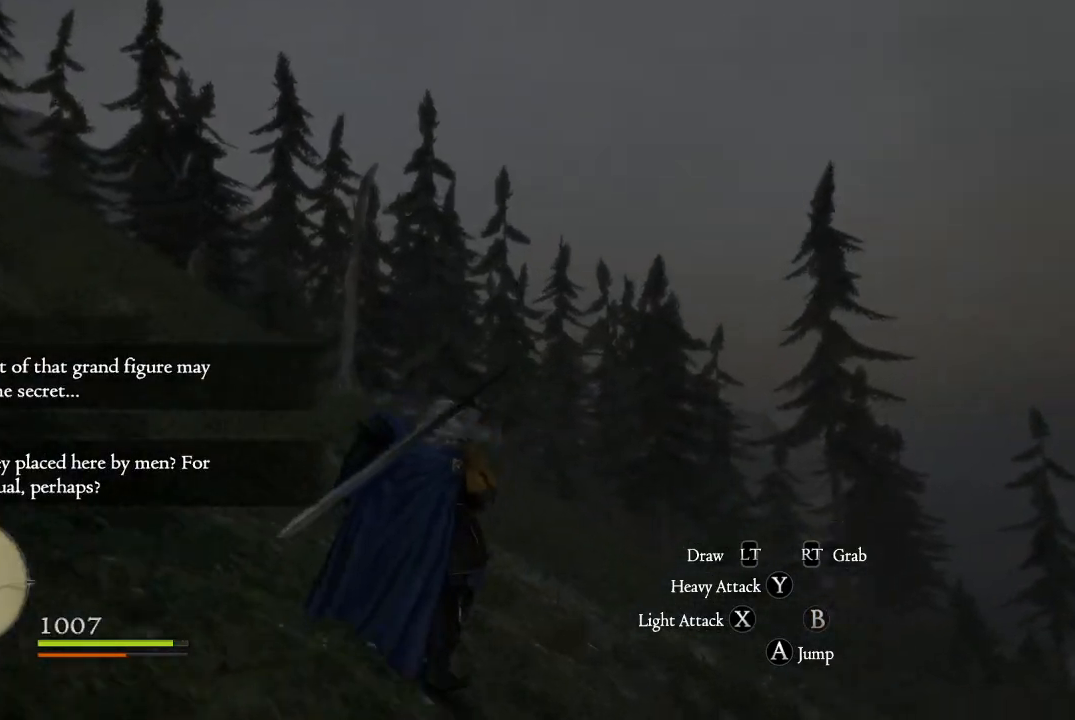
{"buttons": [], "left_stick": "up", "right_stick": "up", "events": [[83, "right_stick", "center"], [417, "right_stick", "up"]]}
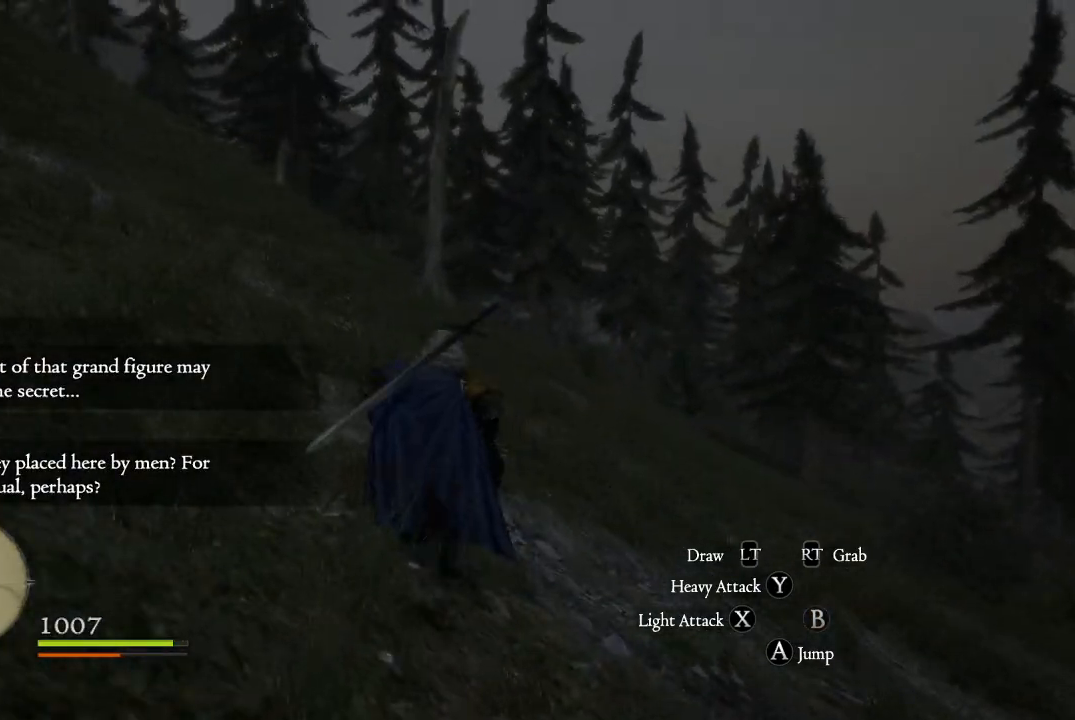
{"buttons": [], "left_stick": "up", "right_stick": "down-left", "events": [[167, "right_stick", "center"], [434, "right_stick", "down-left"]]}
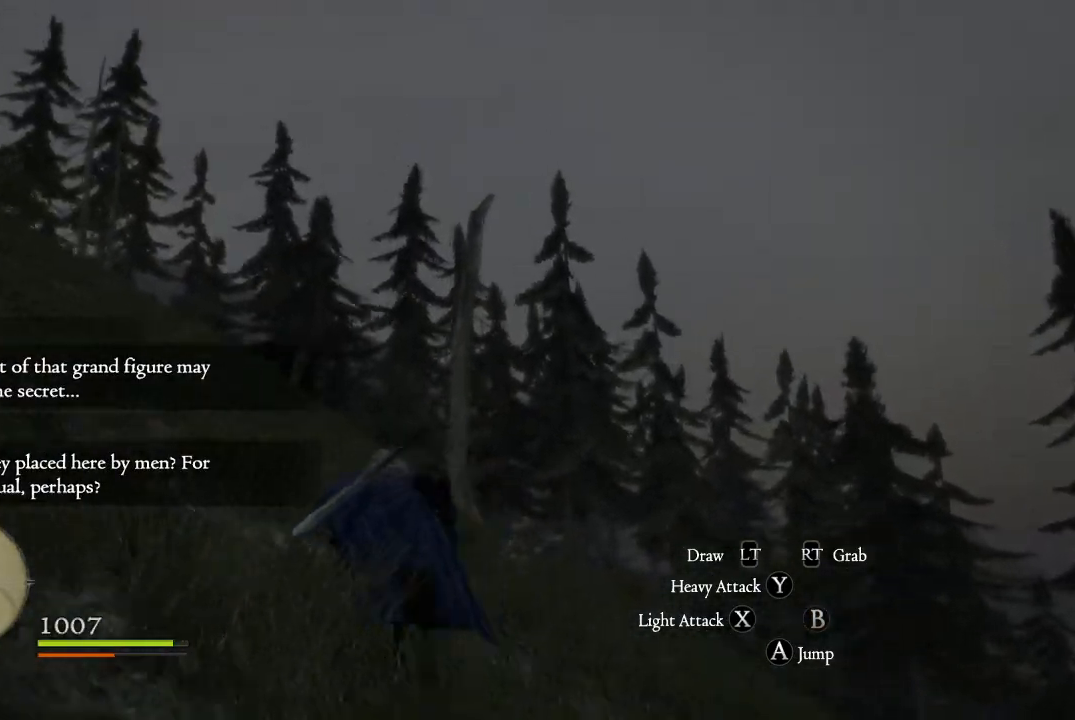
{"buttons": [], "left_stick": "up", "right_stick": "center", "events": [[67, "right_stick", "center"]]}
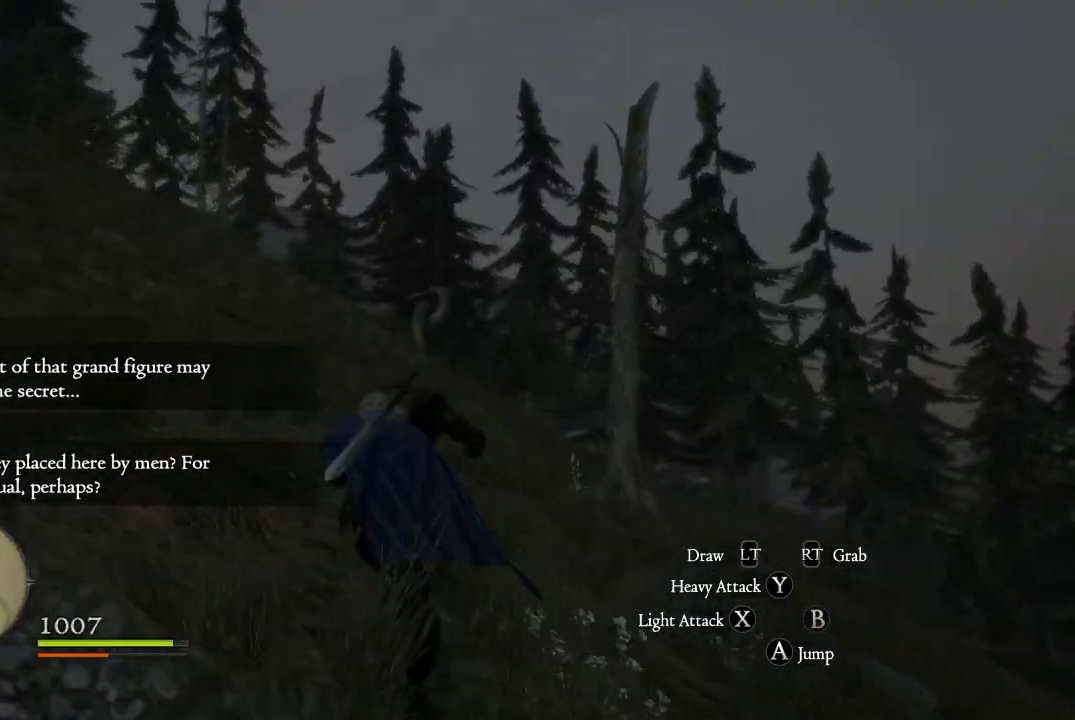
{"buttons": [], "left_stick": "up-right", "right_stick": "center", "events": [[467, "left_stick", "up-right"]]}
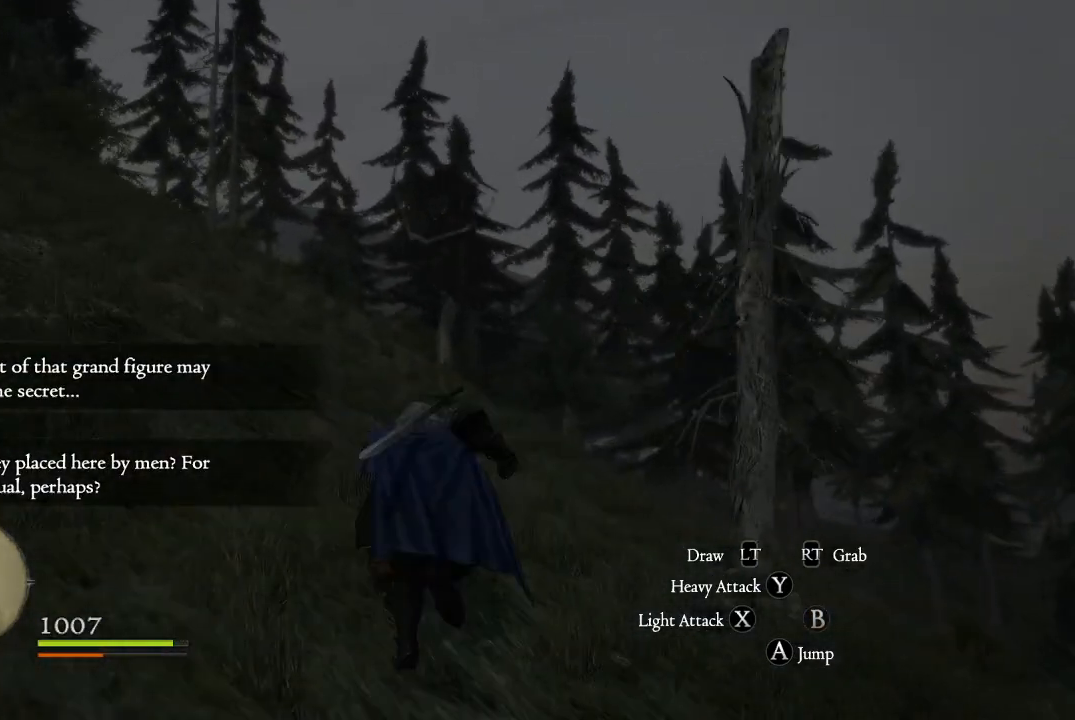
{"buttons": [], "left_stick": "up-right", "right_stick": "center", "events": []}
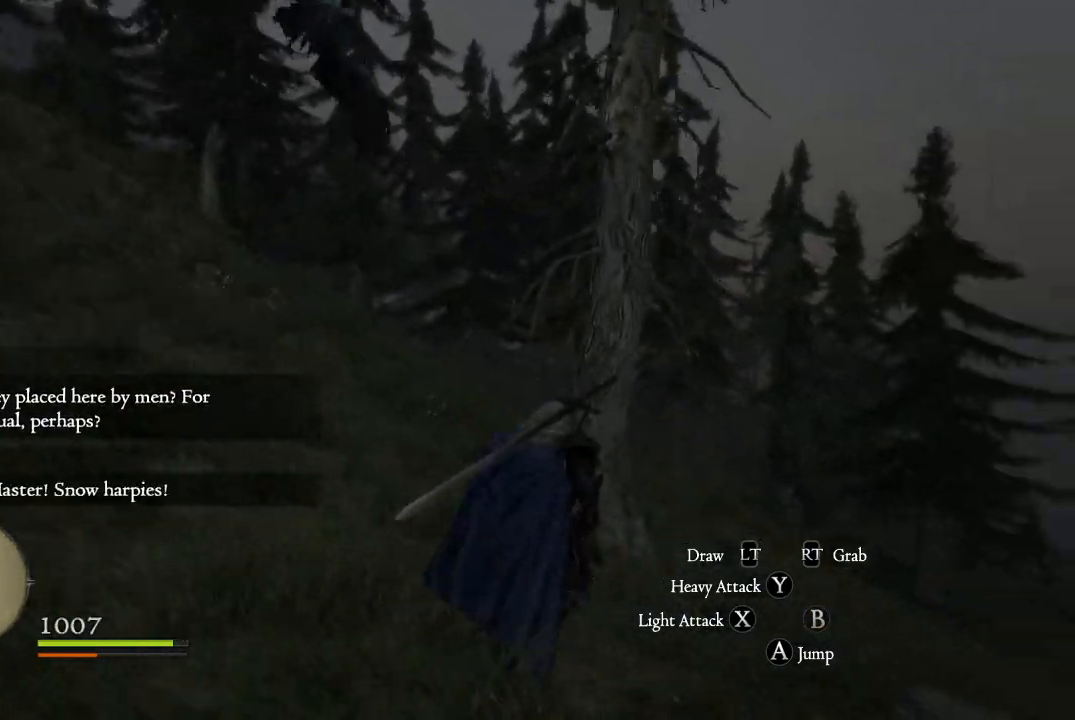
{"buttons": ["B"], "left_stick": "center", "right_stick": "center", "events": [[67, "B", "down"], [84, "left_stick", "center"], [150, "B", "up"], [251, "B", "down"], [334, "B", "up"], [434, "B", "down"]]}
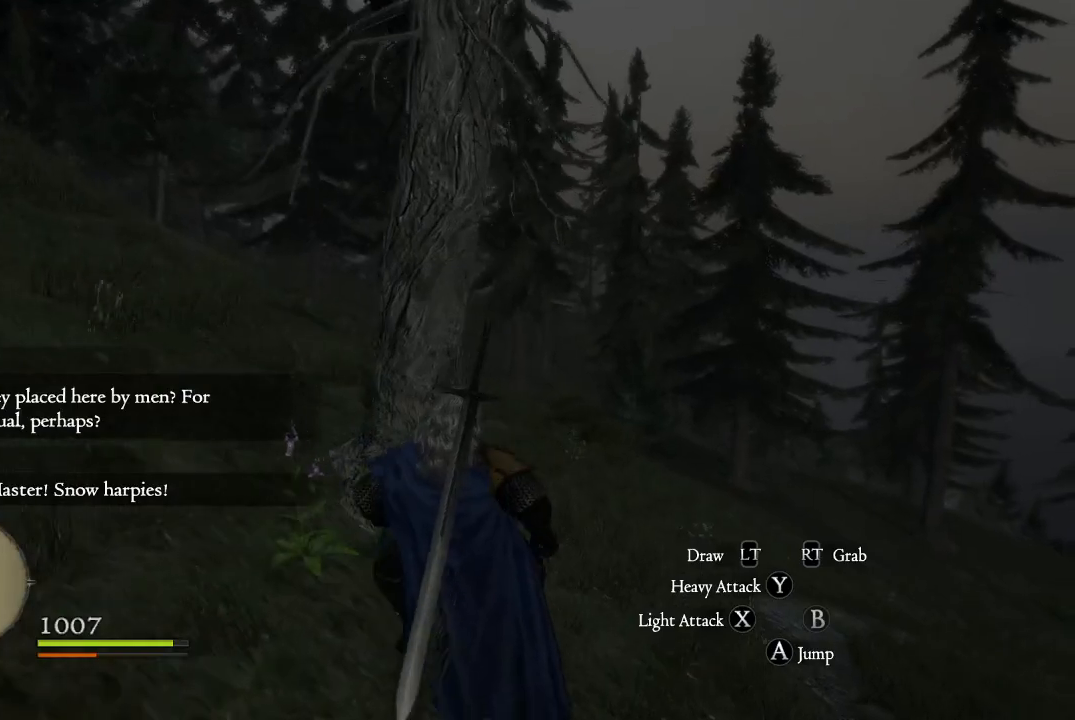
{"buttons": [], "left_stick": "down", "right_stick": "up-left", "events": [[33, "B", "up"], [117, "left_stick", "down"], [167, "right_stick", "left"], [300, "right_stick", "up-left"]]}
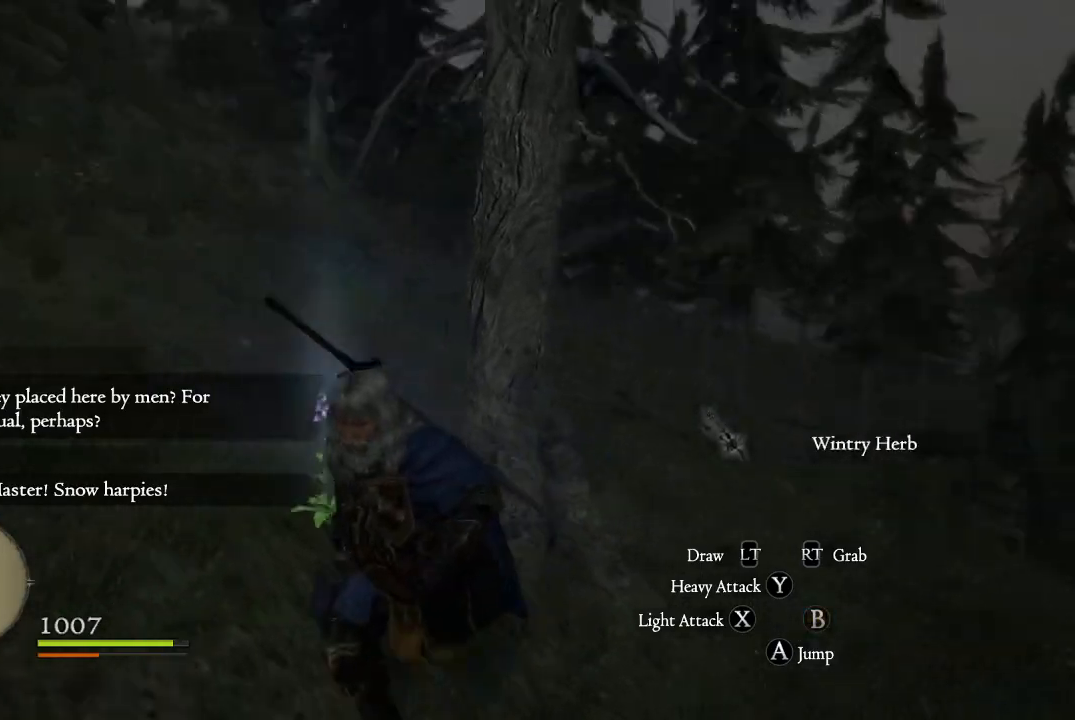
{"buttons": [], "left_stick": "up", "right_stick": "center", "events": [[100, "right_stick", "up"], [117, "left_stick", "down-left"], [251, "right_stick", "up-right"], [284, "left_stick", "up-left"], [384, "left_stick", "up"], [501, "right_stick", "center"]]}
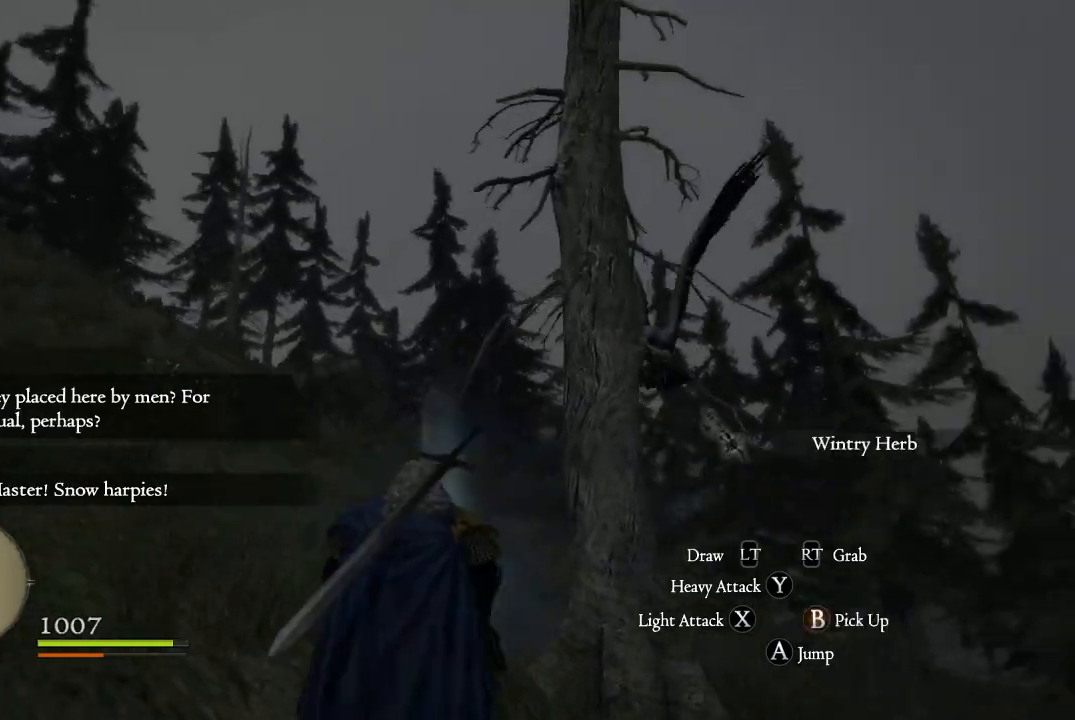
{"buttons": [], "left_stick": "down-left", "right_stick": "center", "events": [[217, "B", "down"], [333, "B", "up"], [417, "B", "down"], [417, "left_stick", "center"], [500, "B", "up"], [500, "left_stick", "down-left"]]}
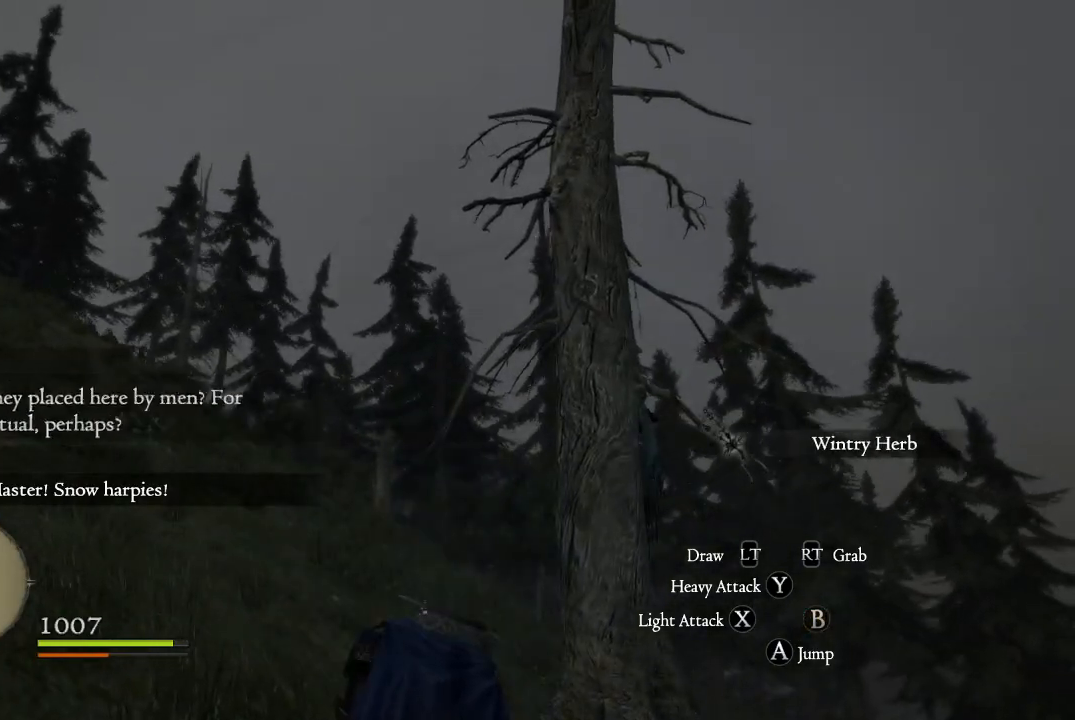
{"buttons": [], "left_stick": "down", "right_stick": "down-right", "events": [[234, "left_stick", "down"], [334, "right_stick", "down-right"]]}
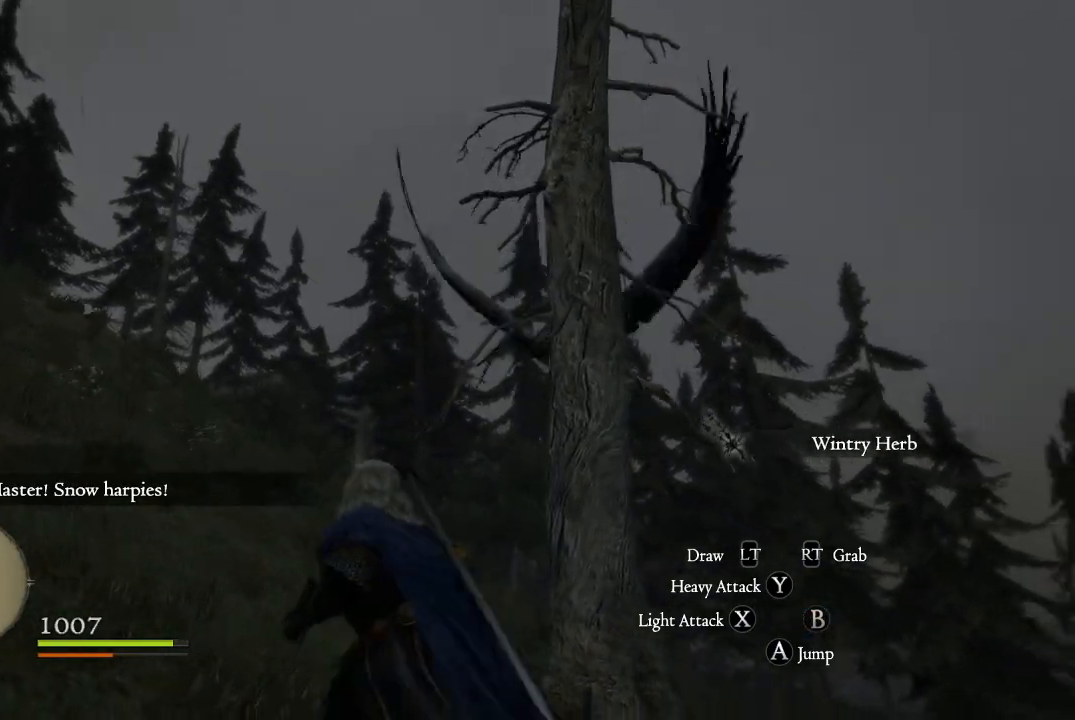
{"buttons": [], "left_stick": "down-left", "right_stick": "center", "events": [[33, "right_stick", "center"], [167, "left_stick", "down-left"], [200, "right_stick", "right"], [467, "right_stick", "center"]]}
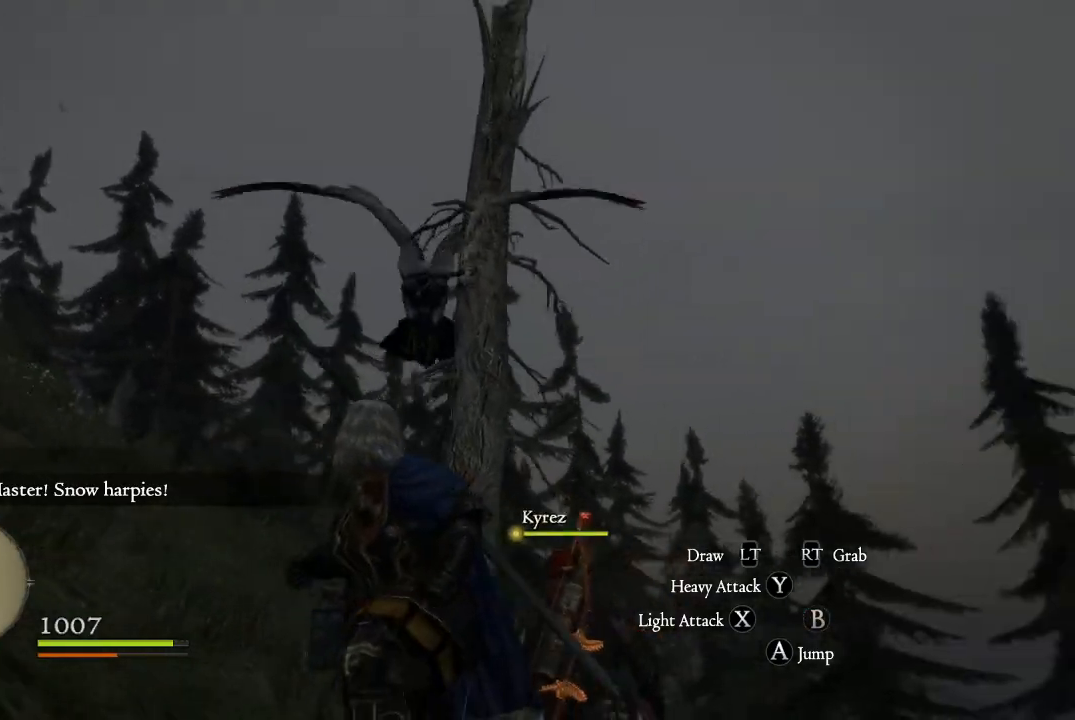
{"buttons": ["R3"], "left_stick": "down-left", "right_stick": "center", "events": [[434, "R3", "down"]]}
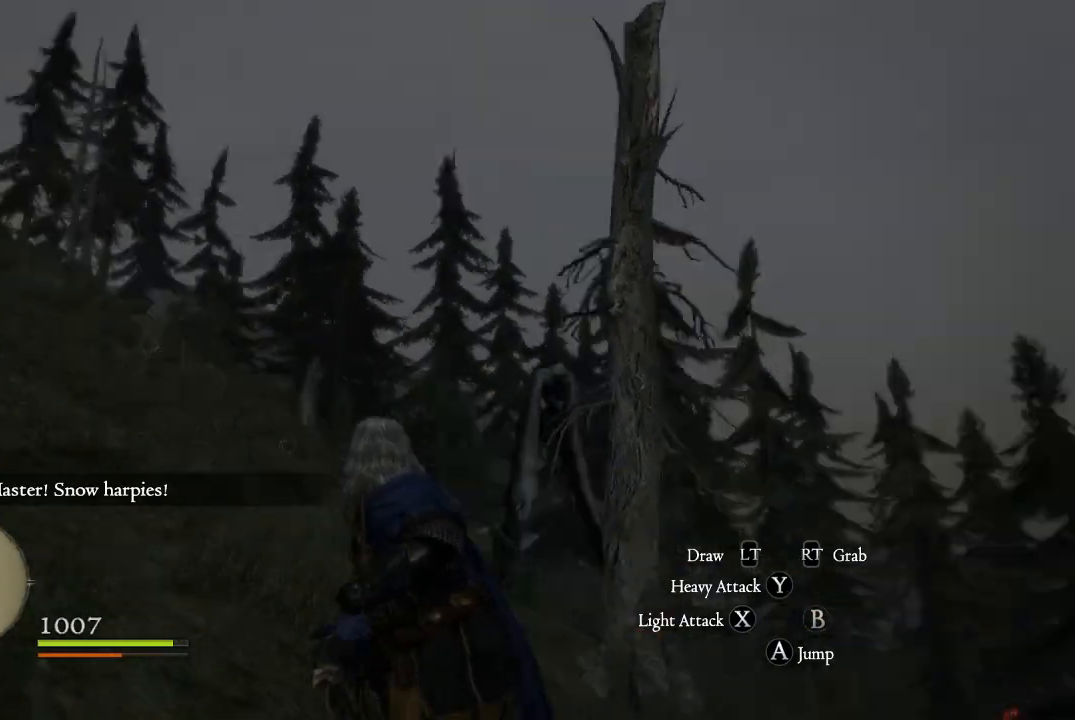
{"buttons": [], "left_stick": "up-left", "right_stick": "right", "events": [[50, "R3", "up"], [233, "left_stick", "left"], [333, "left_stick", "up-left"], [367, "right_stick", "right"]]}
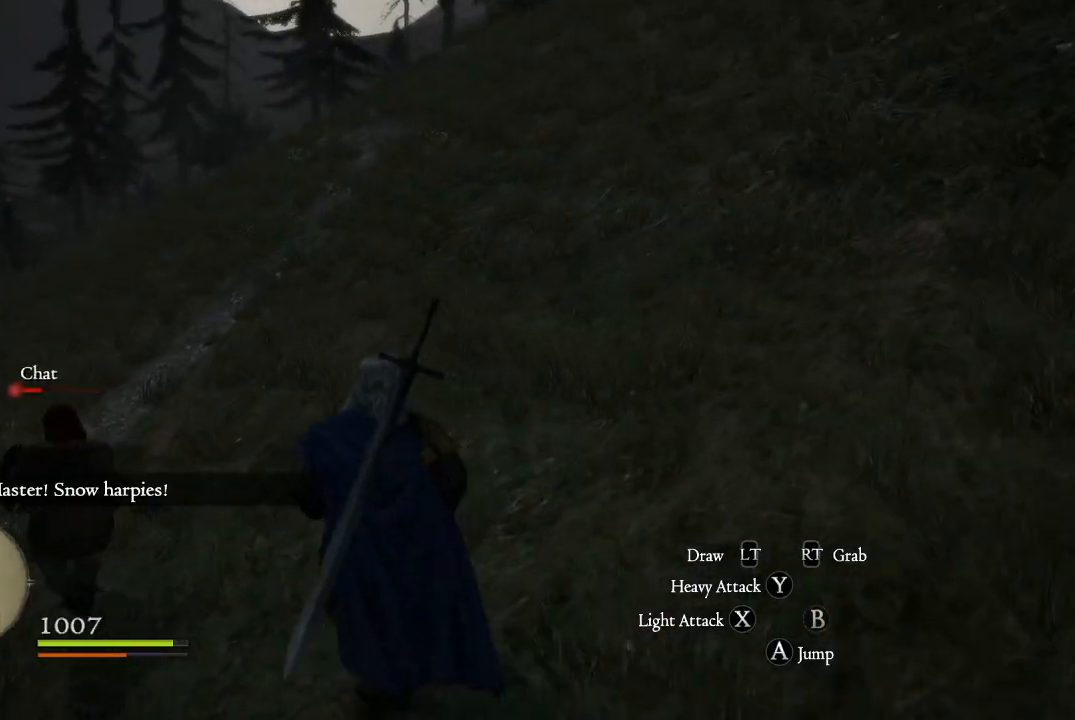
{"buttons": [], "left_stick": "up-left", "right_stick": "right", "events": []}
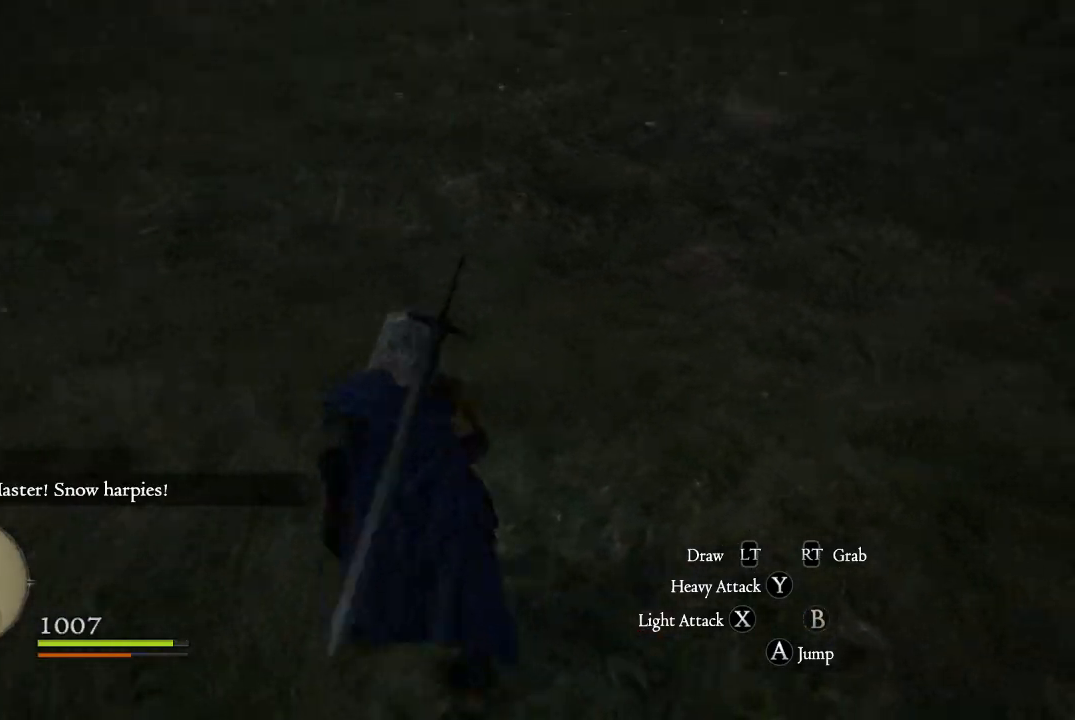
{"buttons": [], "left_stick": "down-left", "right_stick": "right", "events": [[67, "left_stick", "down"], [417, "left_stick", "down-left"]]}
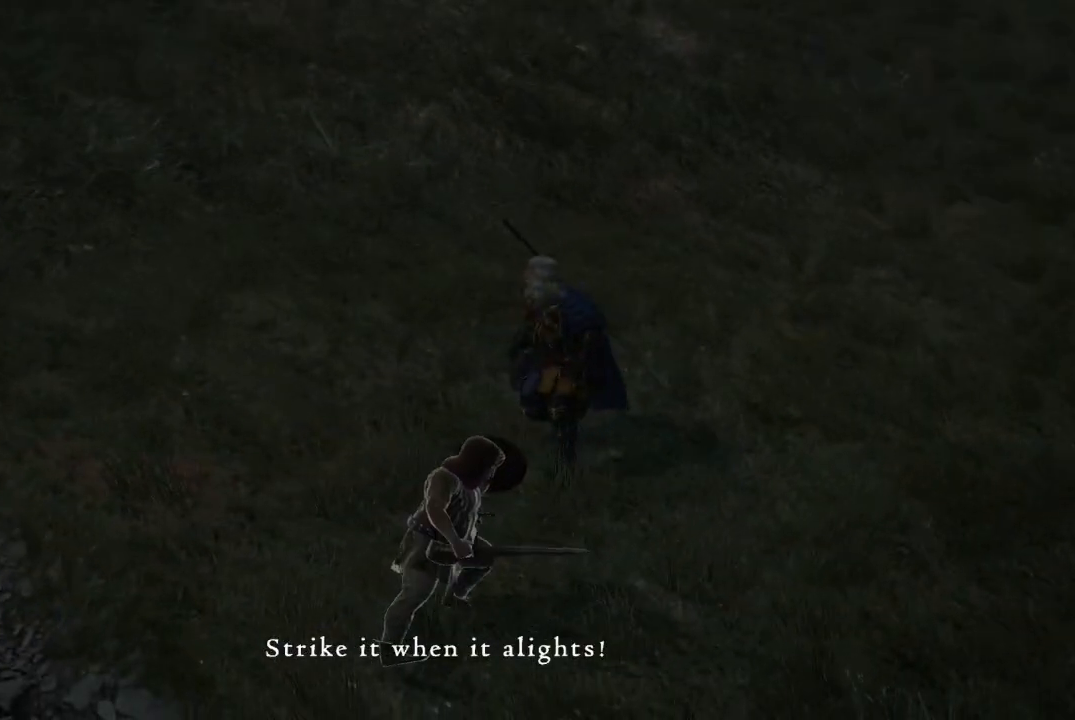
{"buttons": [], "left_stick": "center", "right_stick": "right", "events": [[34, "left_stick", "left"], [67, "right_stick", "center"], [134, "left_stick", "center"], [317, "right_stick", "right"]]}
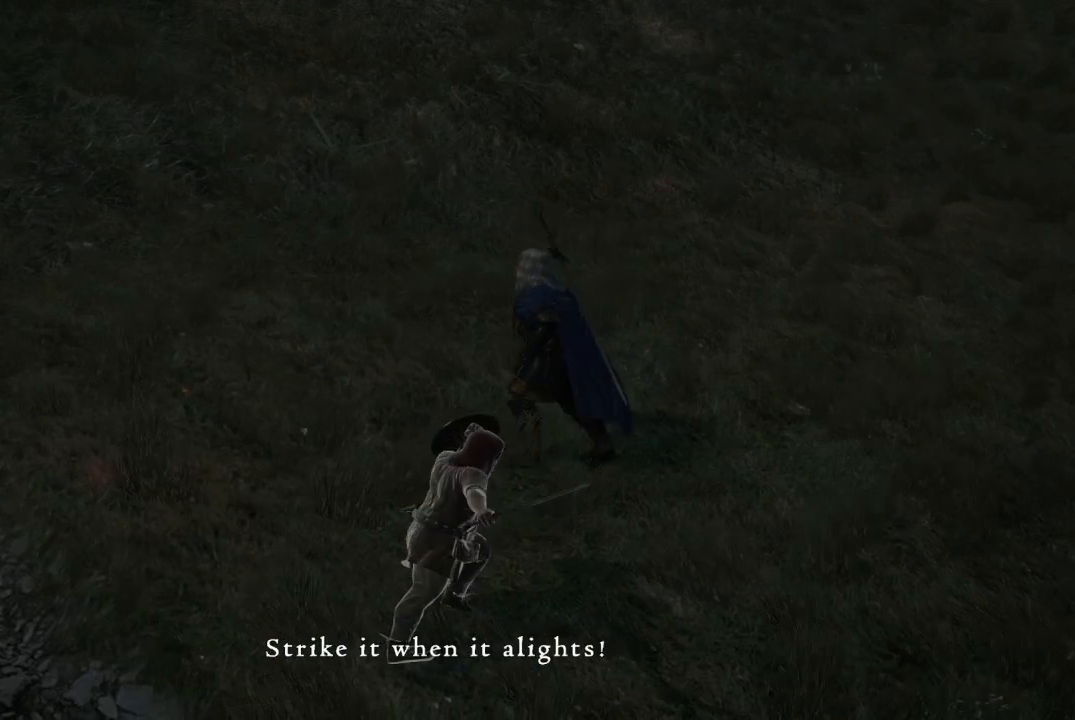
{"buttons": [], "left_stick": "left", "right_stick": "center", "events": [[100, "left_stick", "down-right"], [167, "right_stick", "center"], [500, "left_stick", "left"]]}
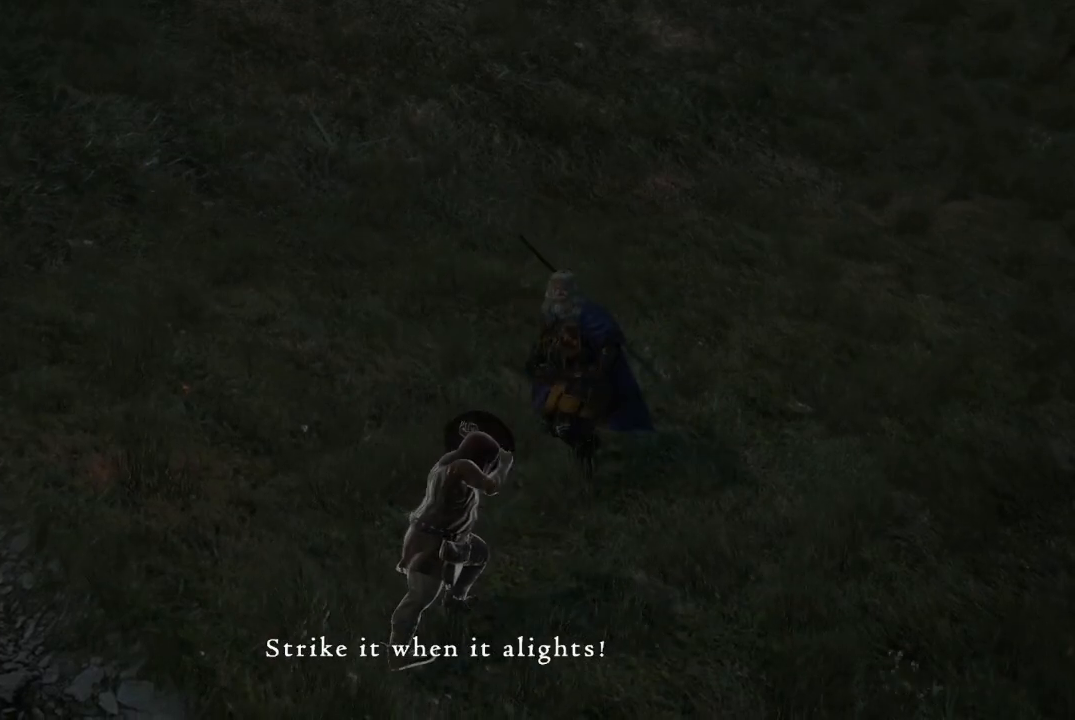
{"buttons": [], "left_stick": "down", "right_stick": "center", "events": [[167, "X", "down"], [234, "left_stick", "down"], [284, "X", "up"], [401, "X", "down"], [501, "X", "up"]]}
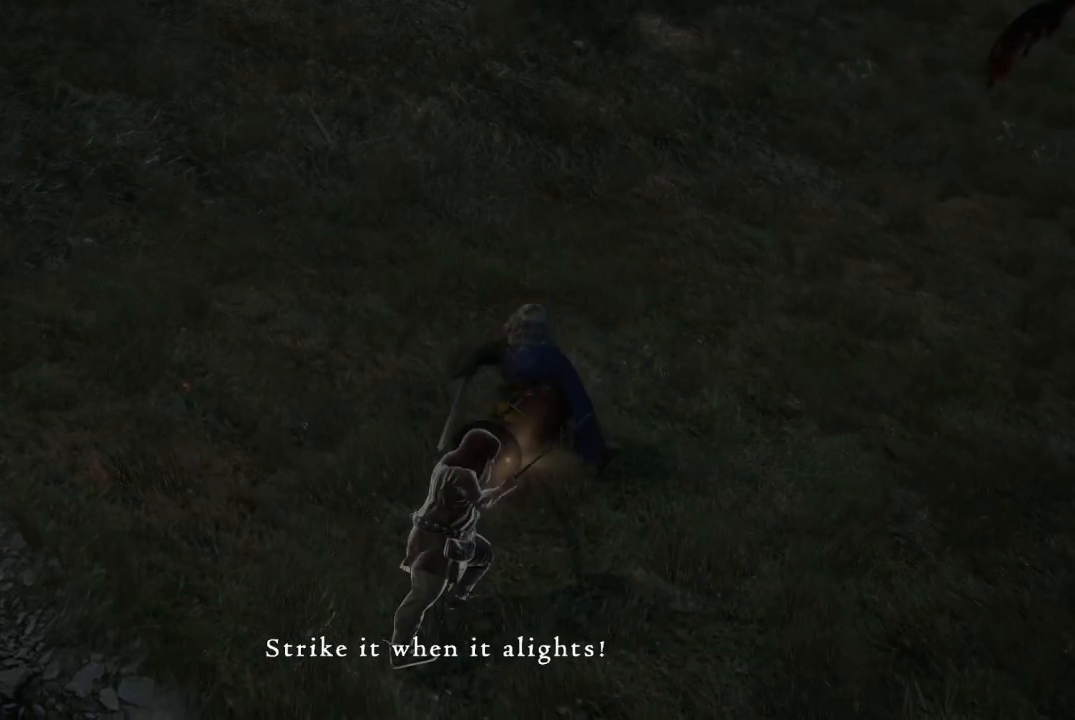
{"buttons": ["X"], "left_stick": "down-right", "right_stick": "center", "events": [[16, "X", "down"], [167, "X", "up"], [283, "X", "down"], [384, "X", "up"], [484, "left_stick", "down-right"], [500, "X", "down"]]}